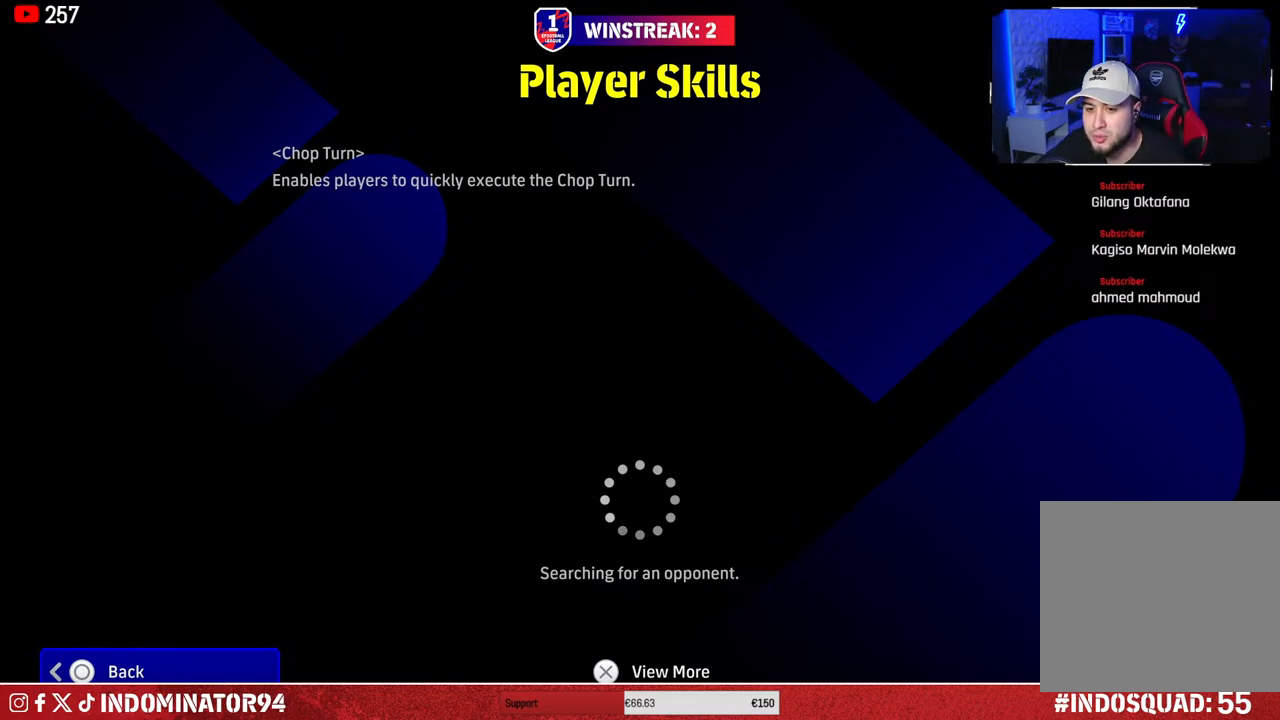
Gameplay with a controller (PlayStation layout); each line is a JSON object with the inputs held at the frame after it. "events" lists button and stick changes between this image and that frame as [ms after this image, input, new state], when the widget could be followed in between.
{"buttons": [], "left_stick": "center", "right_stick": "center", "events": [[150, "CIRCLE", "down"], [267, "CIRCLE", "up"]]}
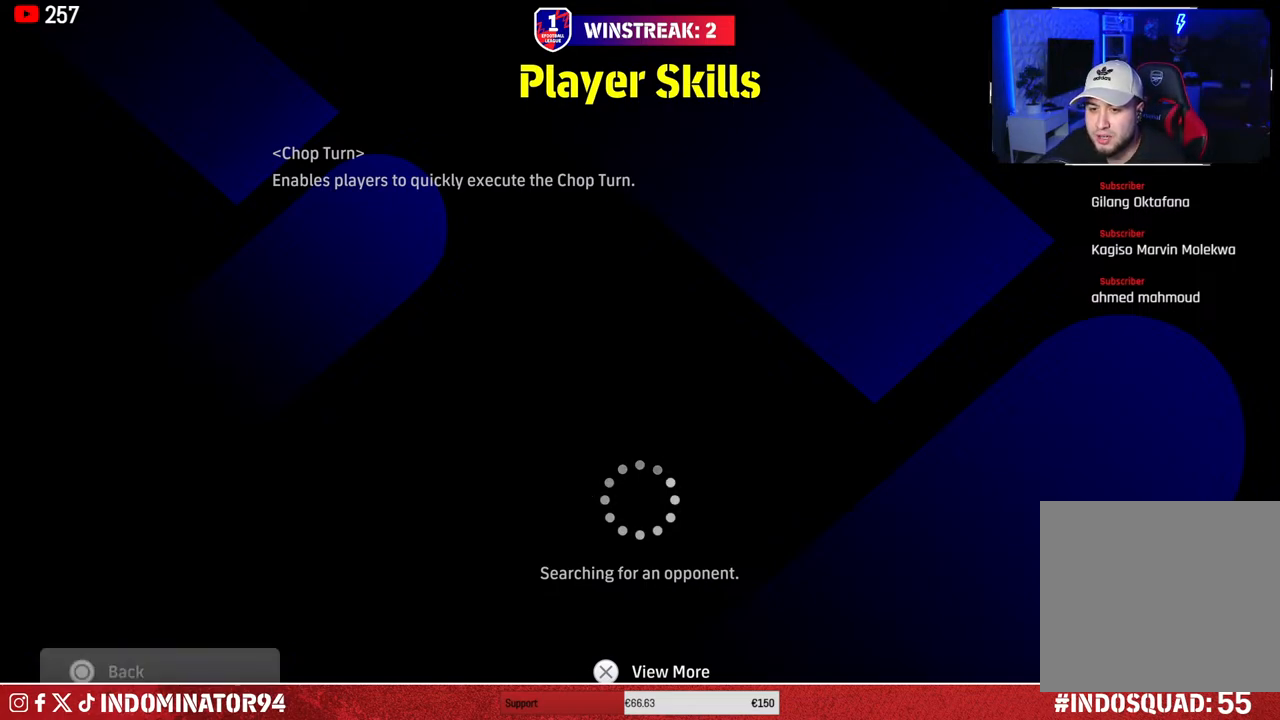
{"buttons": [], "left_stick": "center", "right_stick": "center", "events": []}
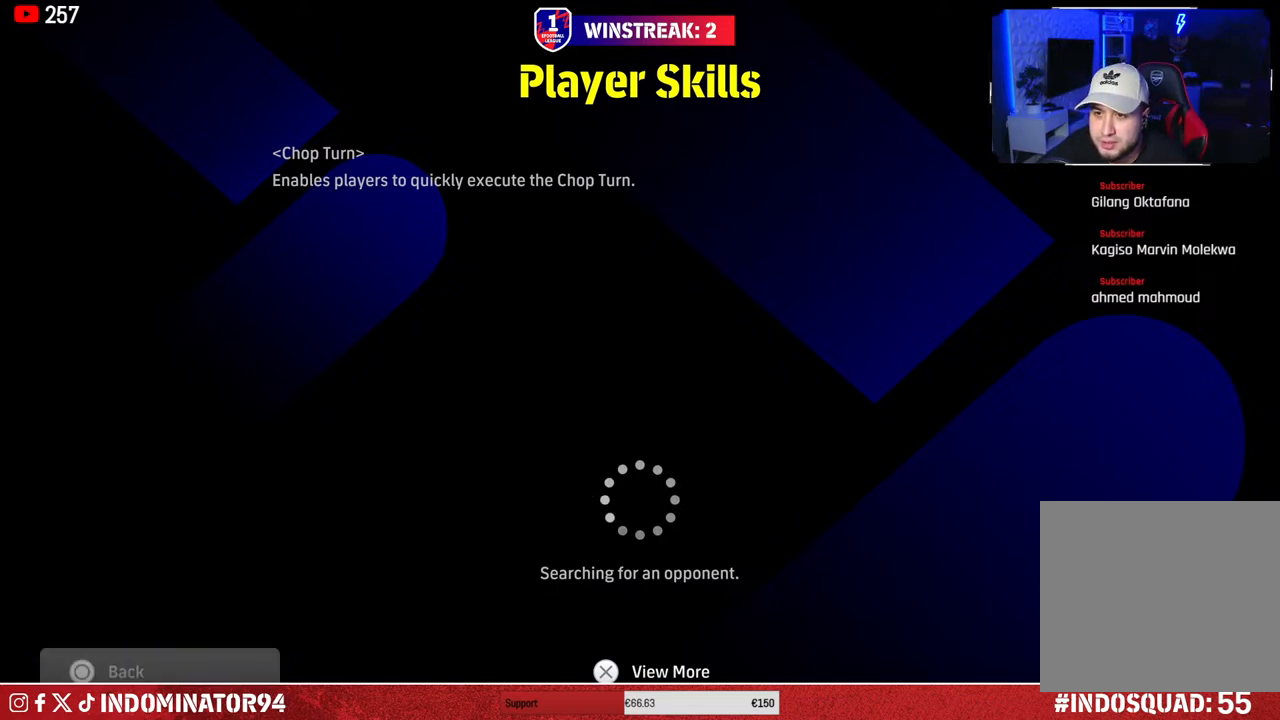
{"buttons": [], "left_stick": "center", "right_stick": "center", "events": []}
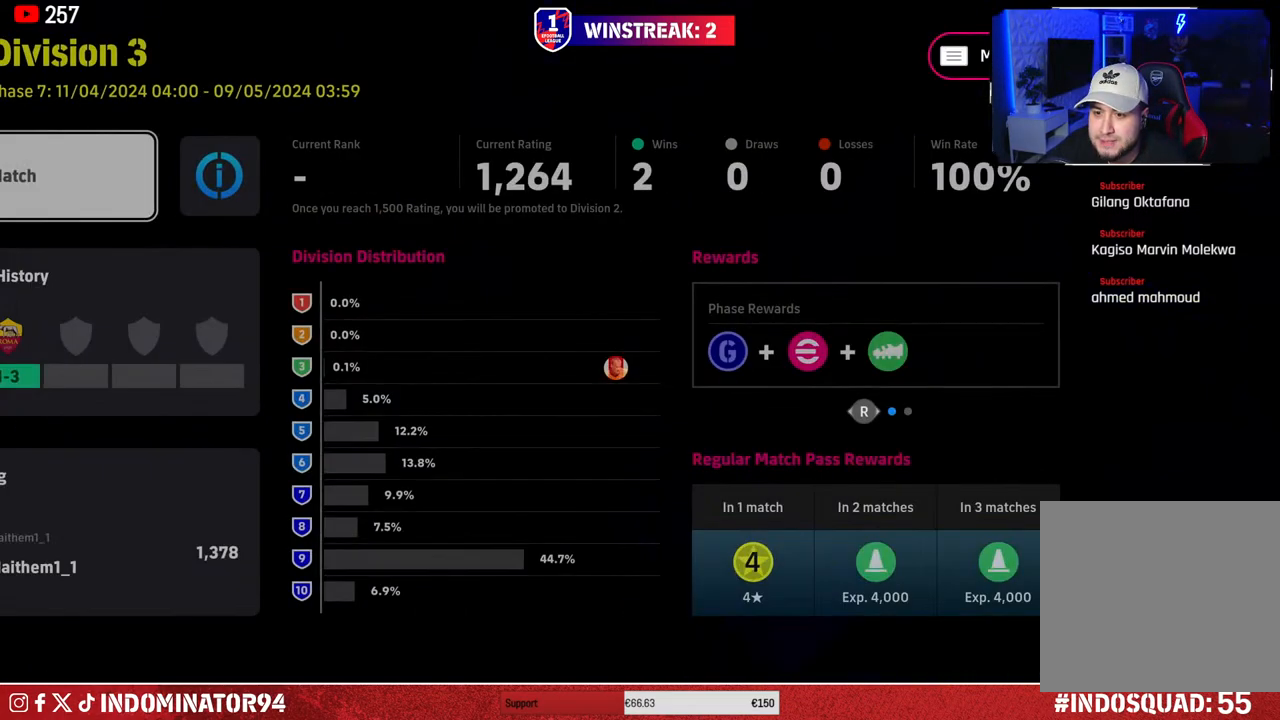
{"buttons": ["DPAD_DOWN"], "left_stick": "center", "right_stick": "center", "events": [[450, "DPAD_DOWN", "down"]]}
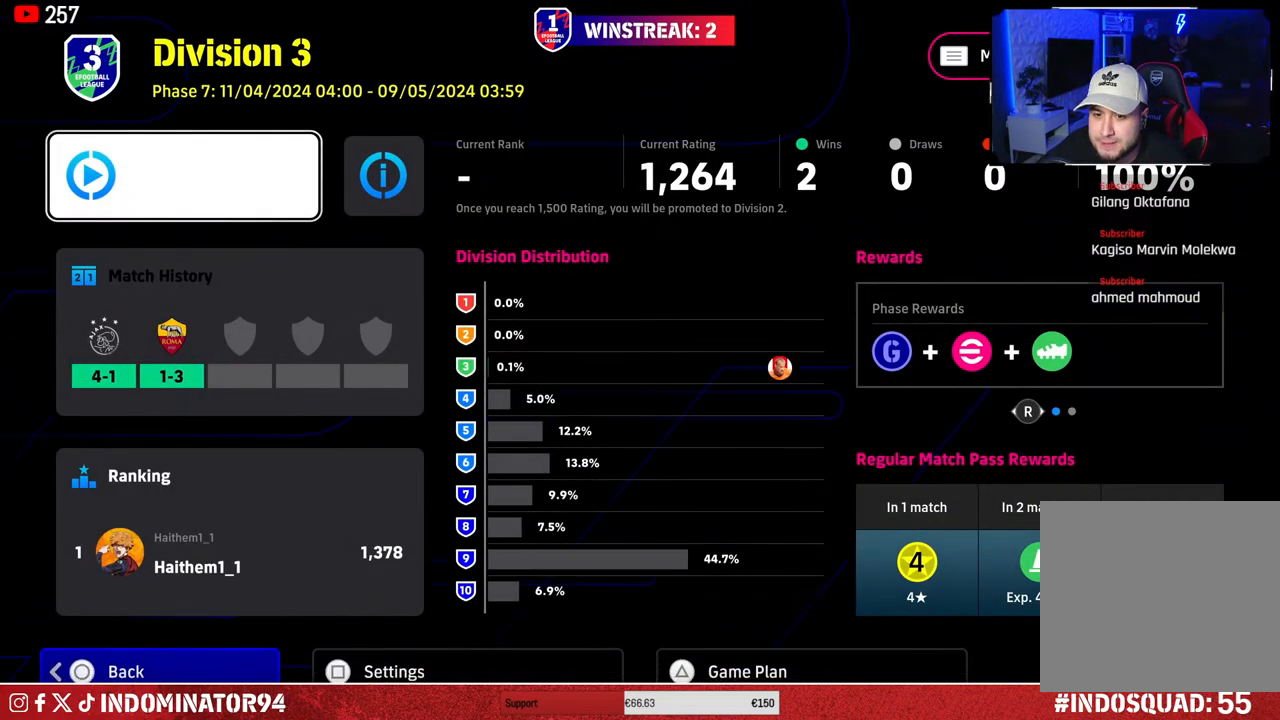
{"buttons": [], "left_stick": "center", "right_stick": "center", "events": [[33, "DPAD_DOWN", "up"]]}
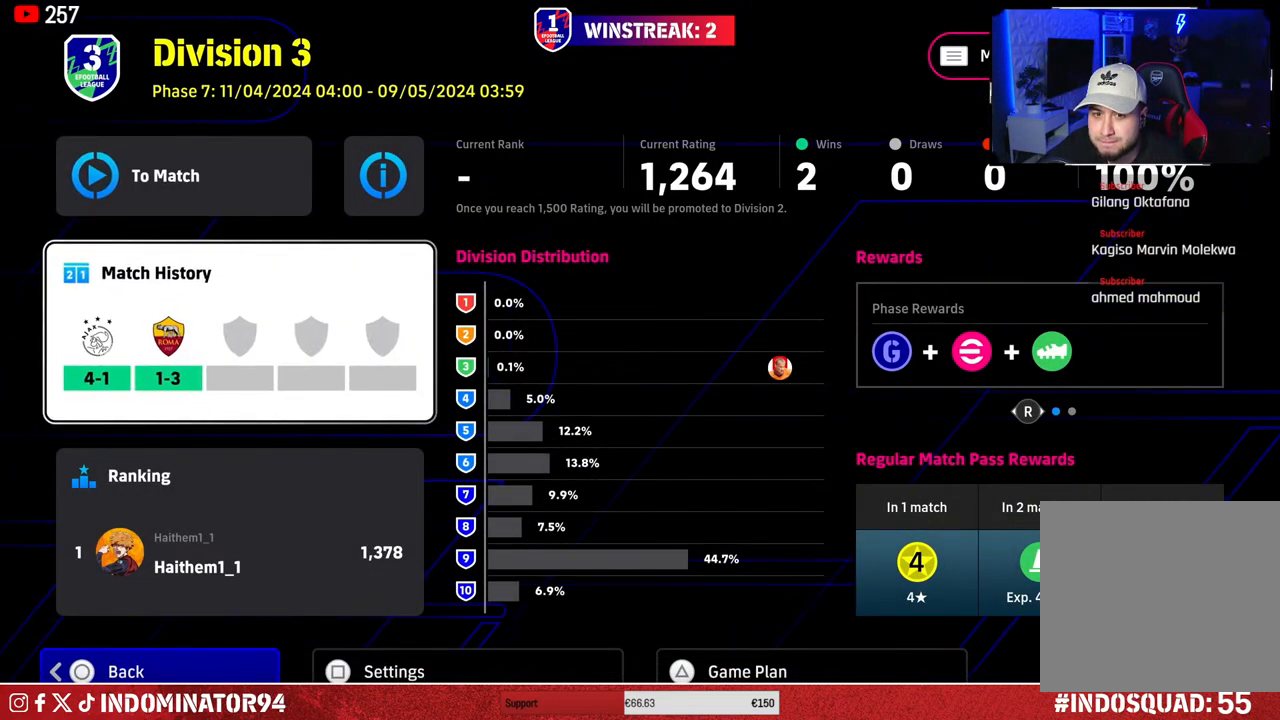
{"buttons": [], "left_stick": "center", "right_stick": "center", "events": [[233, "CROSS", "down"], [367, "CROSS", "up"]]}
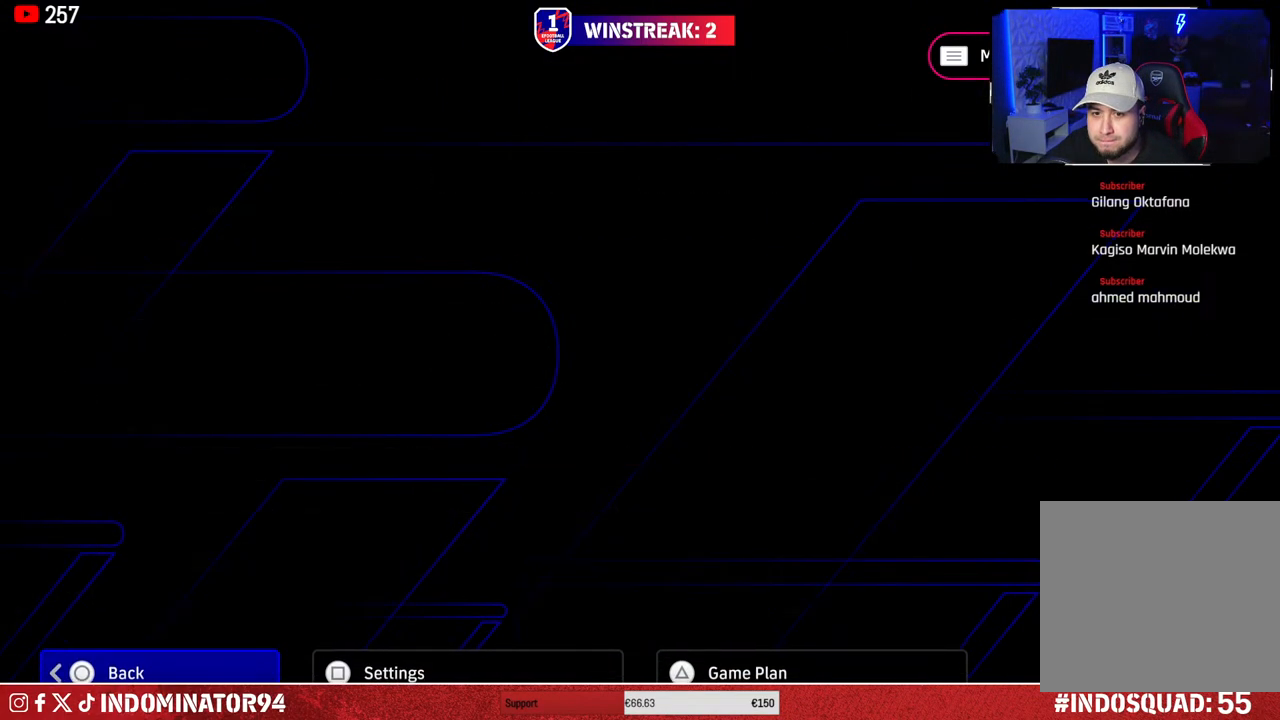
{"buttons": [], "left_stick": "center", "right_stick": "center", "events": []}
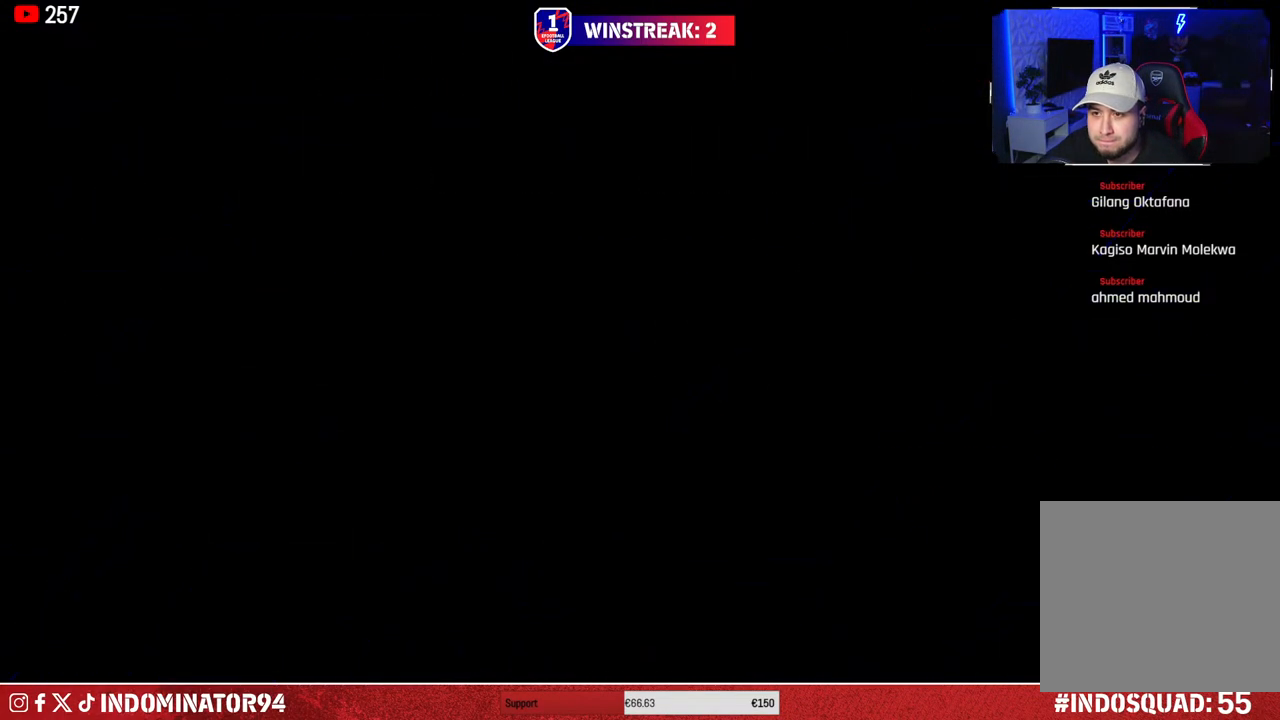
{"buttons": [], "left_stick": "center", "right_stick": "center", "events": []}
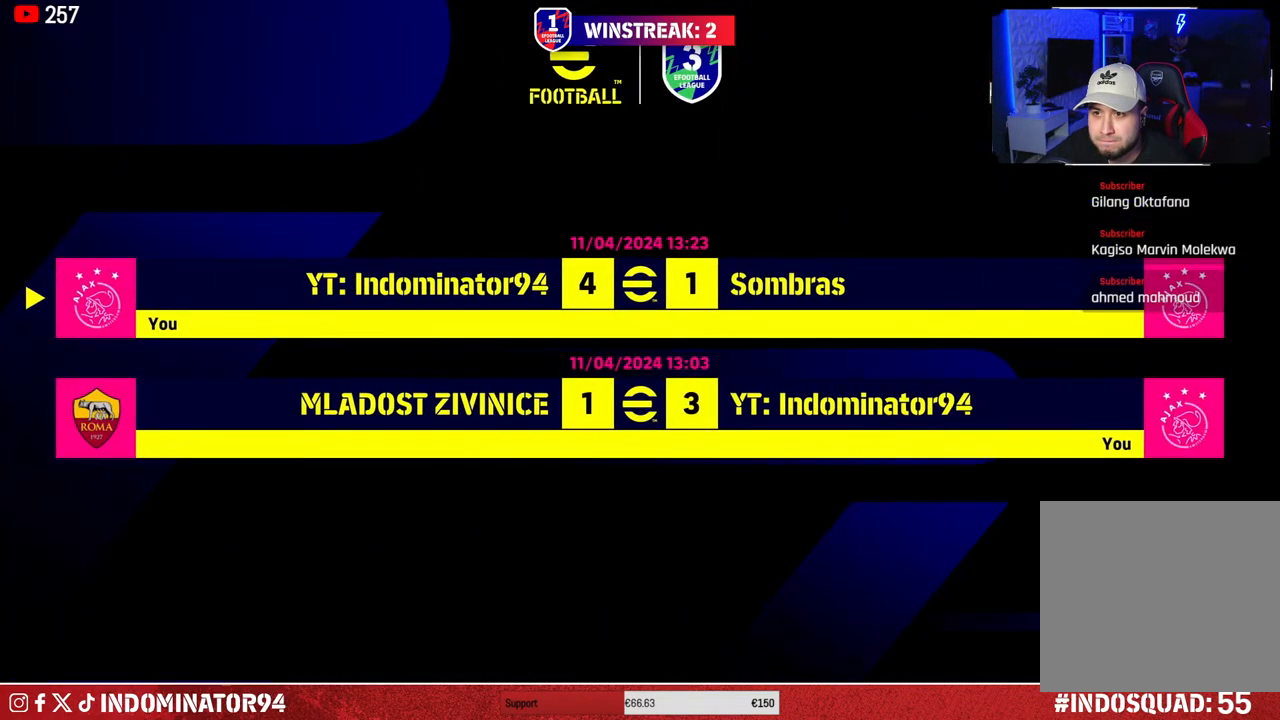
{"buttons": [], "left_stick": "center", "right_stick": "center", "events": []}
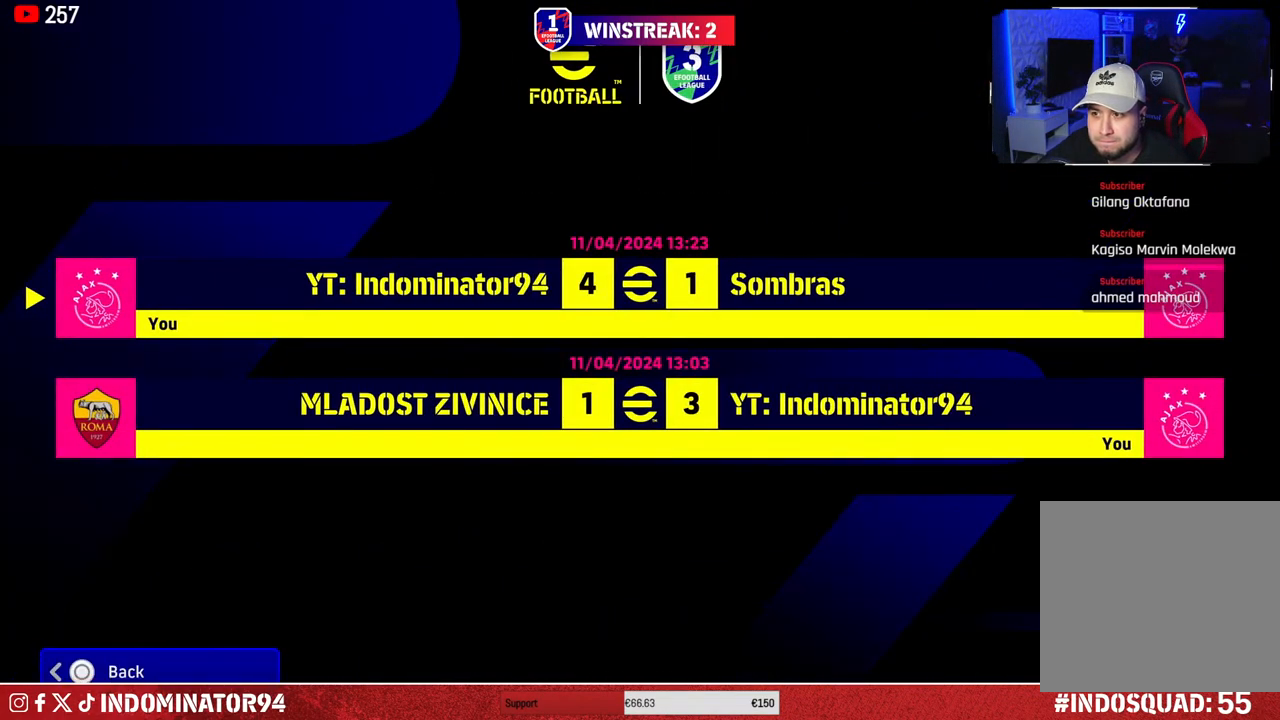
{"buttons": [], "left_stick": "center", "right_stick": "center", "events": []}
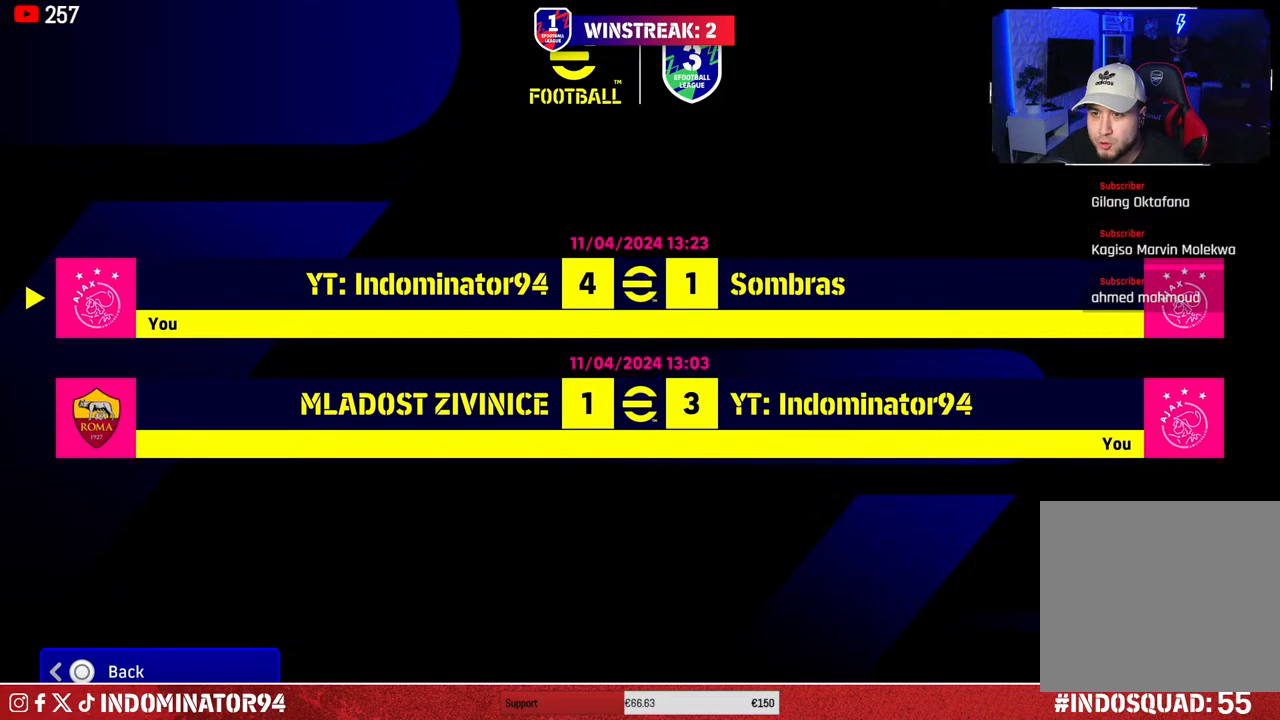
{"buttons": [], "left_stick": "center", "right_stick": "center", "events": []}
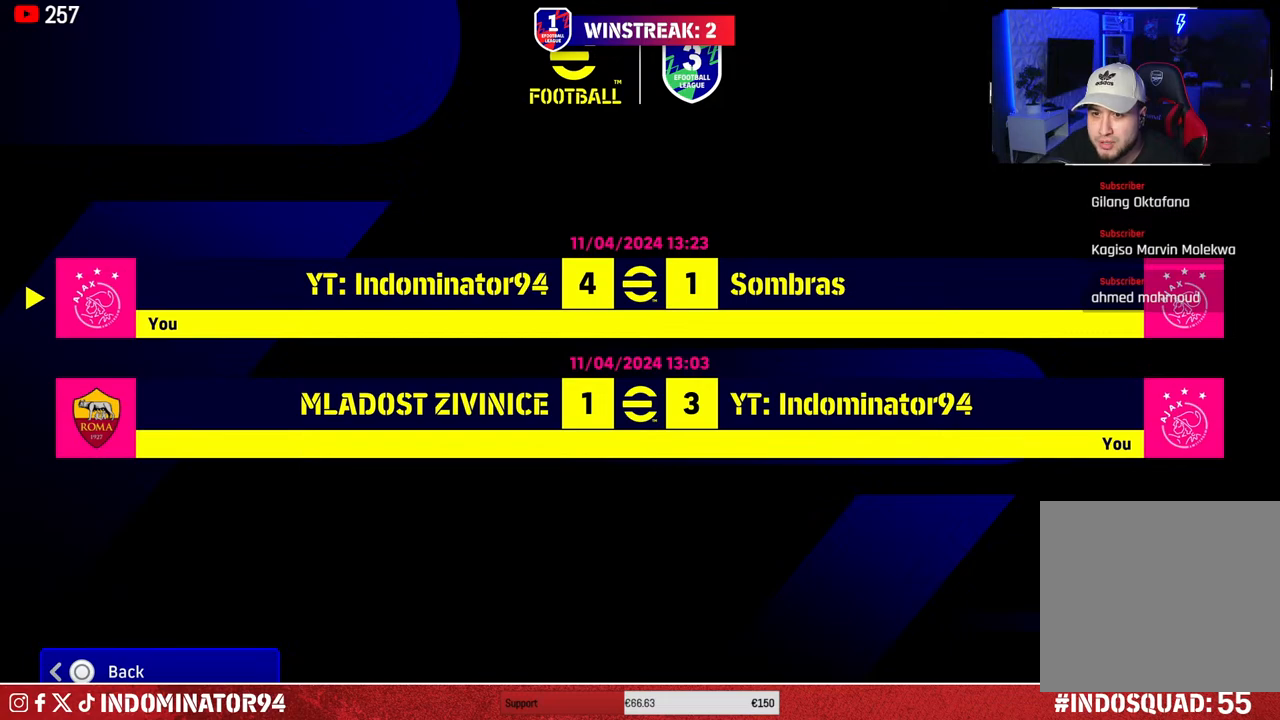
{"buttons": [], "left_stick": "center", "right_stick": "center", "events": []}
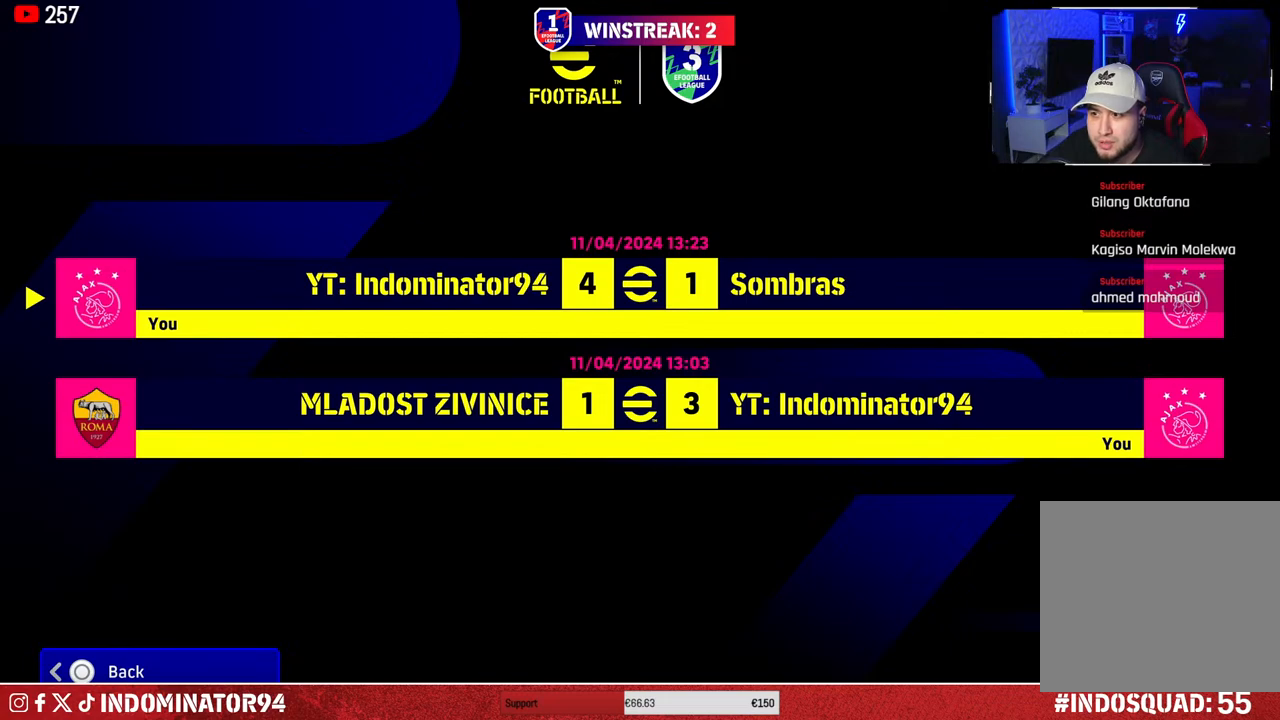
{"buttons": ["CROSS"], "left_stick": "center", "right_stick": "center", "events": [[350, "CROSS", "down"]]}
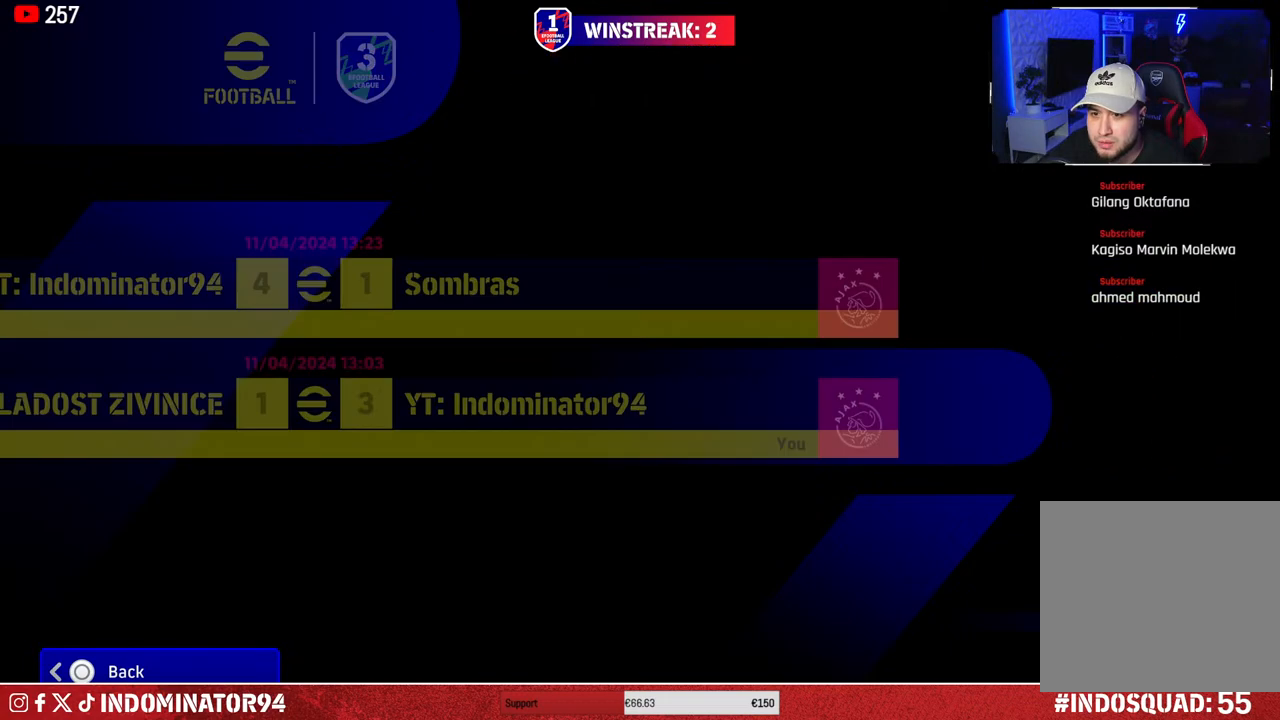
{"buttons": [], "left_stick": "center", "right_stick": "center", "events": [[17, "CROSS", "up"]]}
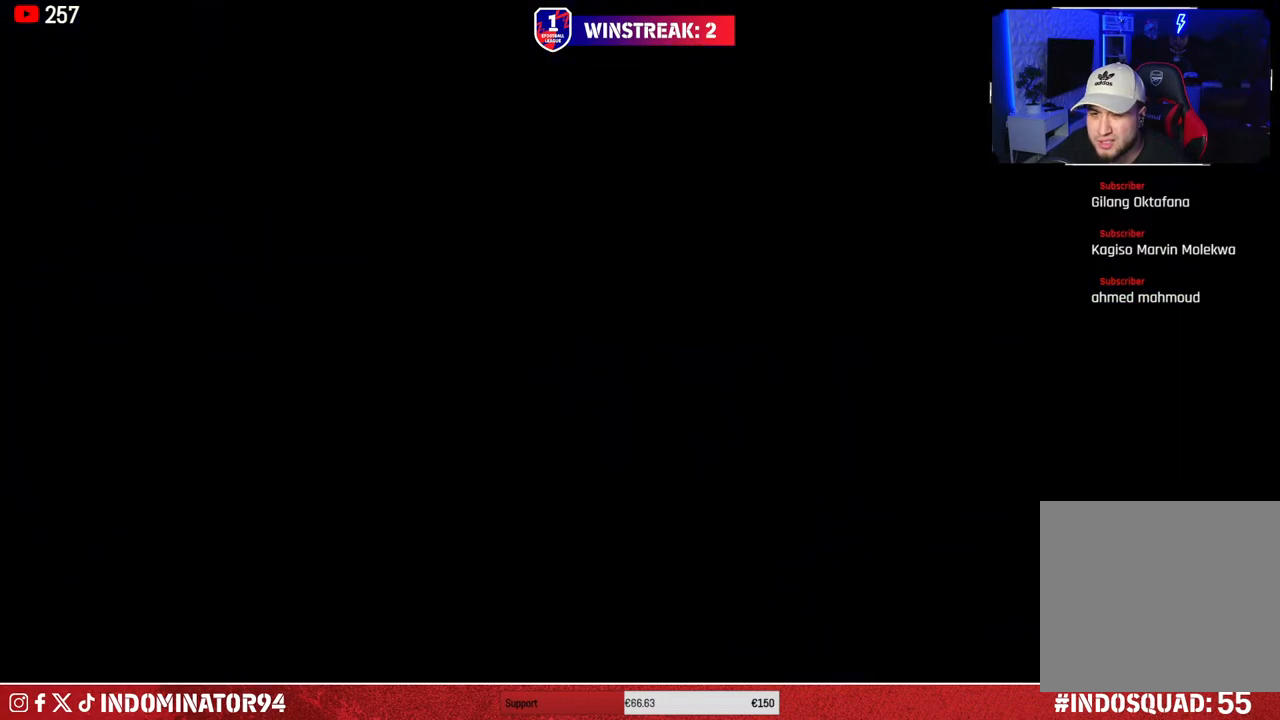
{"buttons": [], "left_stick": "center", "right_stick": "center", "events": []}
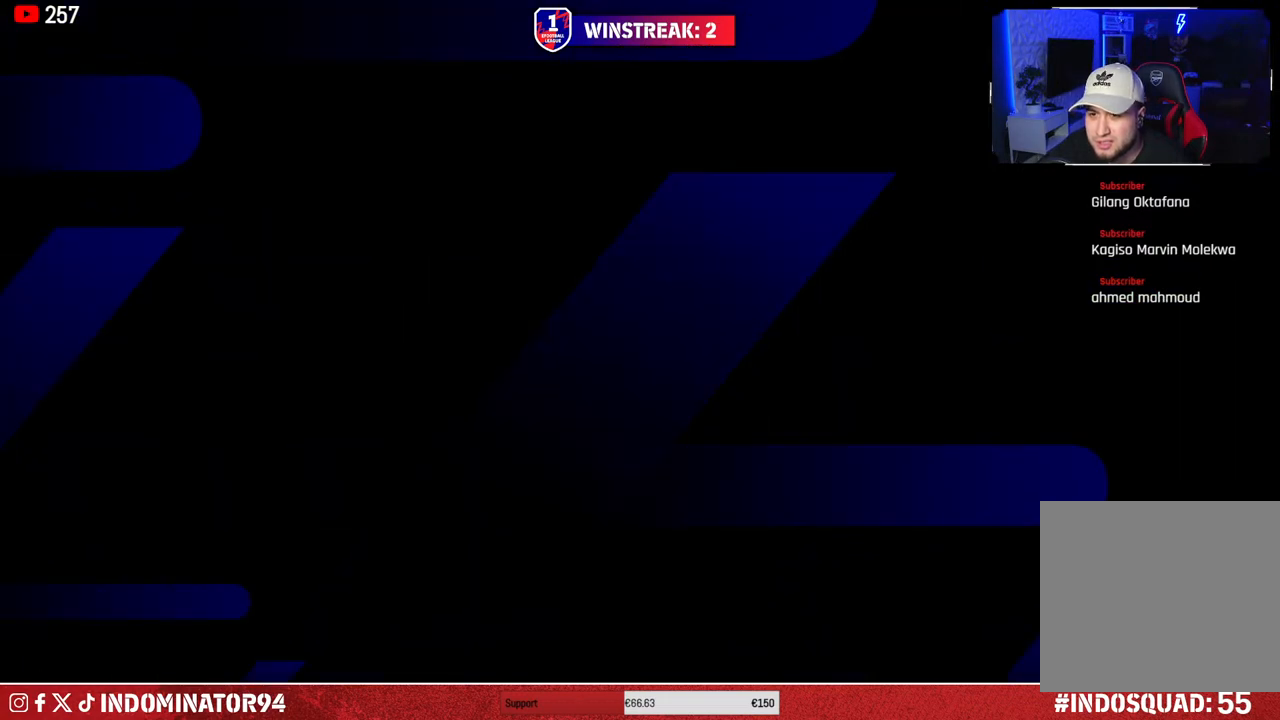
{"buttons": [], "left_stick": "center", "right_stick": "center", "events": []}
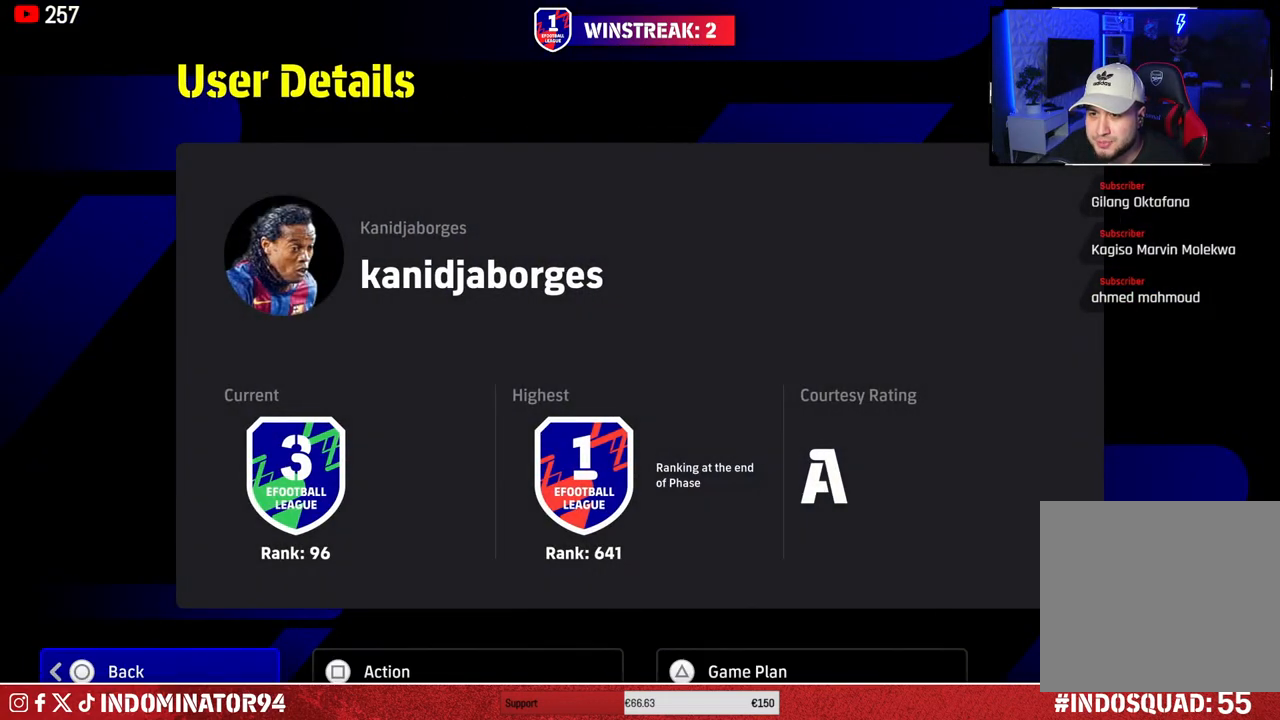
{"buttons": [], "left_stick": "center", "right_stick": "center", "events": []}
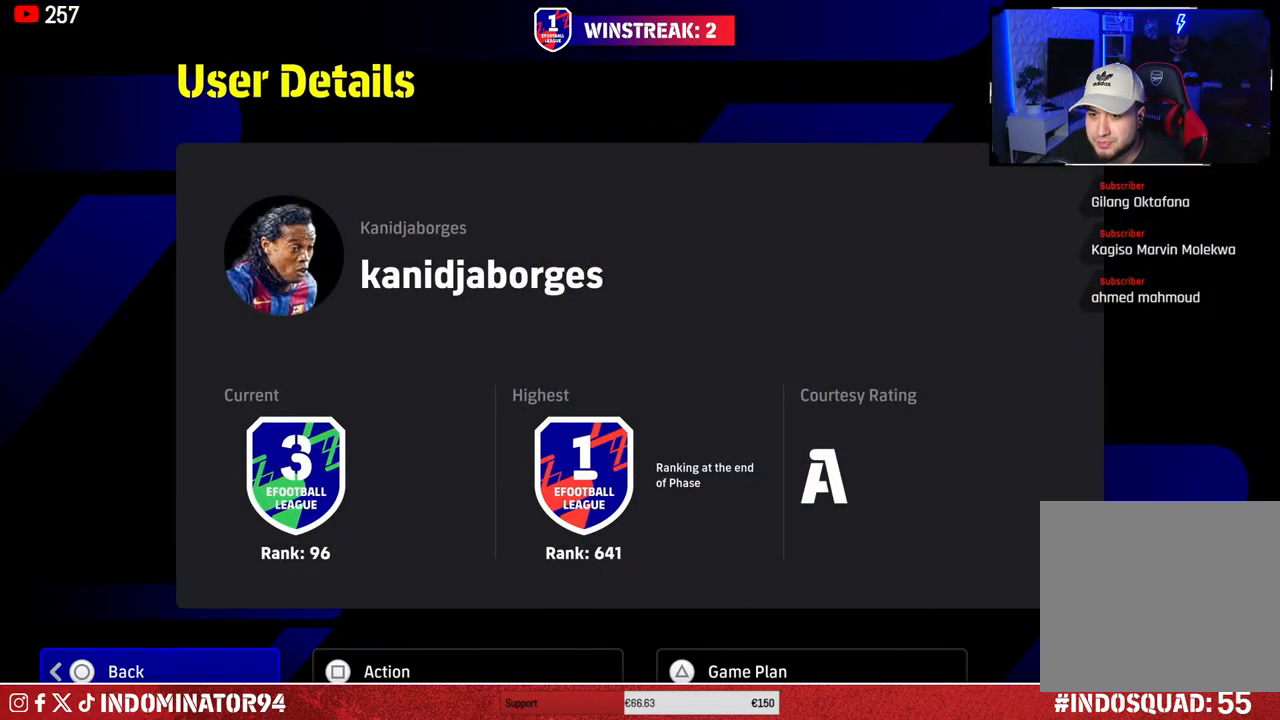
{"buttons": [], "left_stick": "center", "right_stick": "center", "events": []}
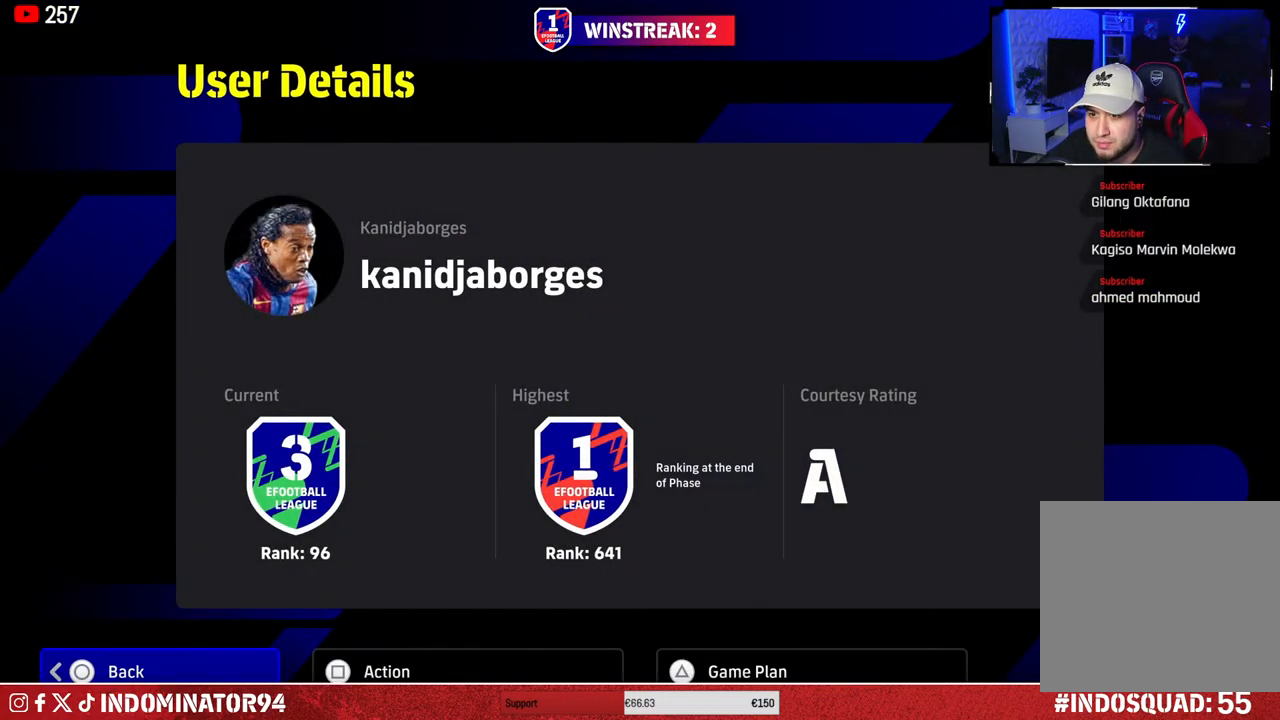
{"buttons": [], "left_stick": "center", "right_stick": "center", "events": []}
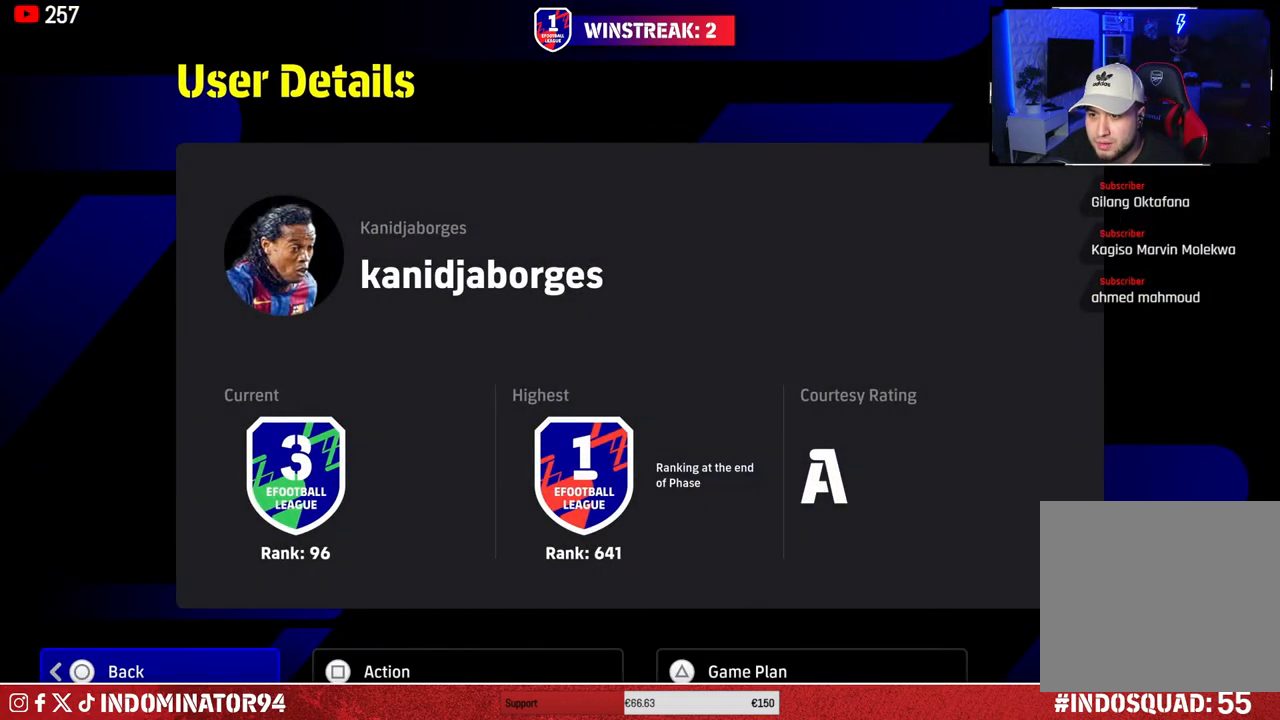
{"buttons": [], "left_stick": "center", "right_stick": "center", "events": []}
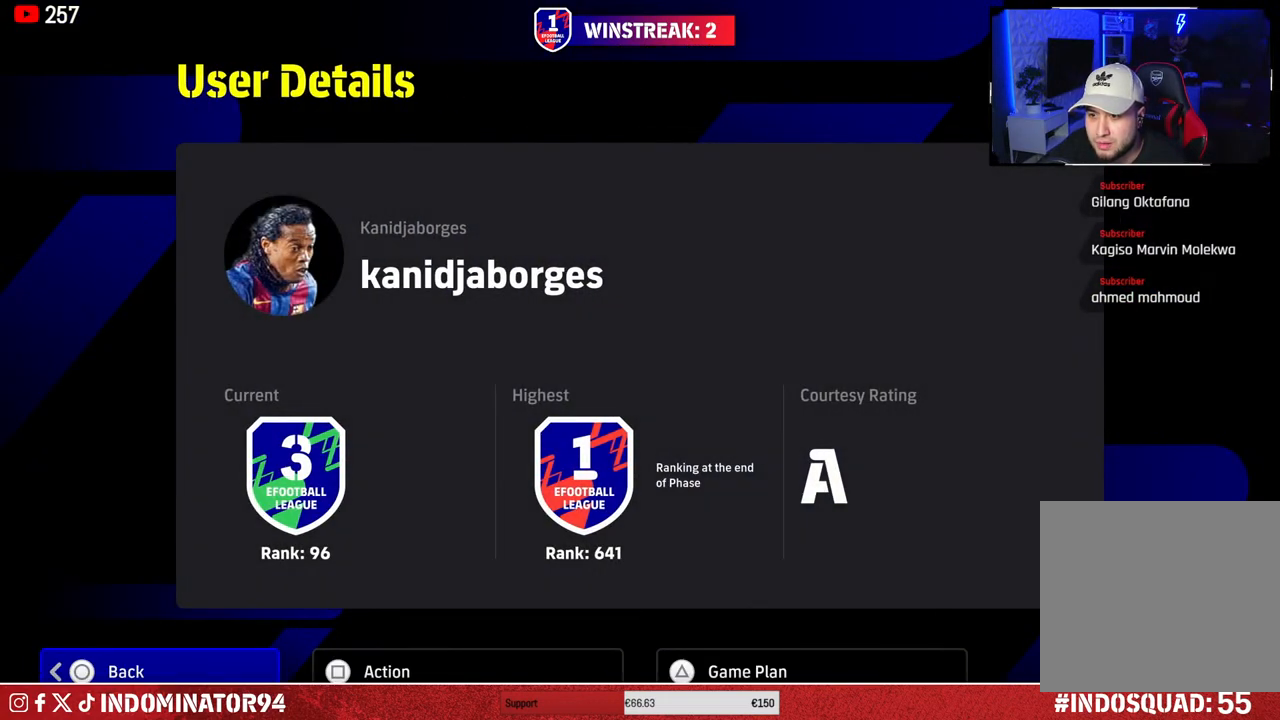
{"buttons": [], "left_stick": "center", "right_stick": "center", "events": []}
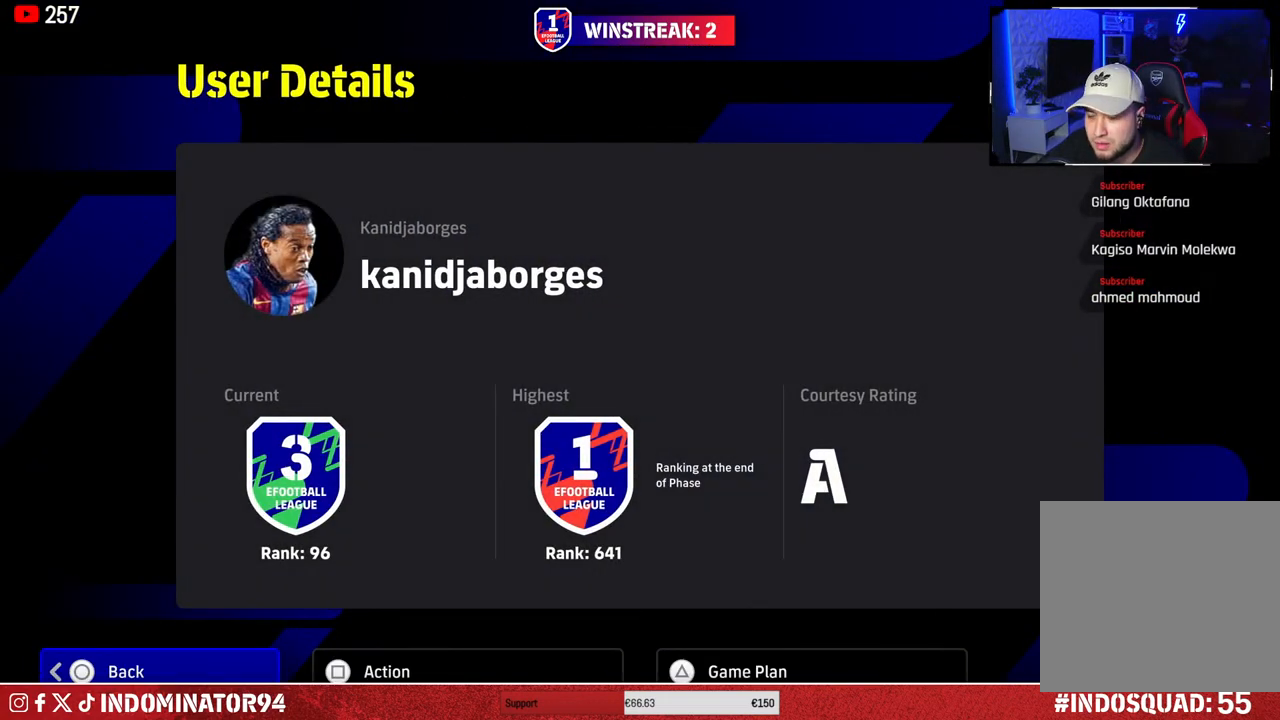
{"buttons": [], "left_stick": "center", "right_stick": "center", "events": []}